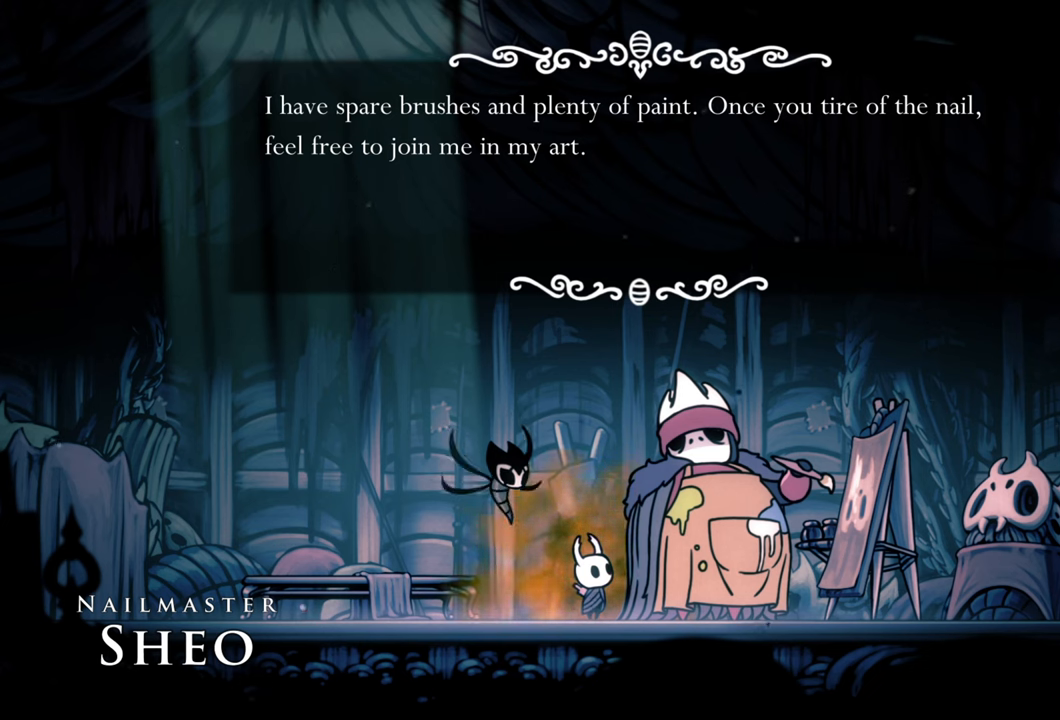
Gameplay with a controller (Xbox layout); each line is a JSON object with the inputs held at the frame after it. "events" lists button and stick changes between this image and that frame as [ms after this image, input, new state], when the widget could be followed in between. Not read: left_stick right_stick.
{"buttons": ["A"], "events": [[500, "A", "down"]]}
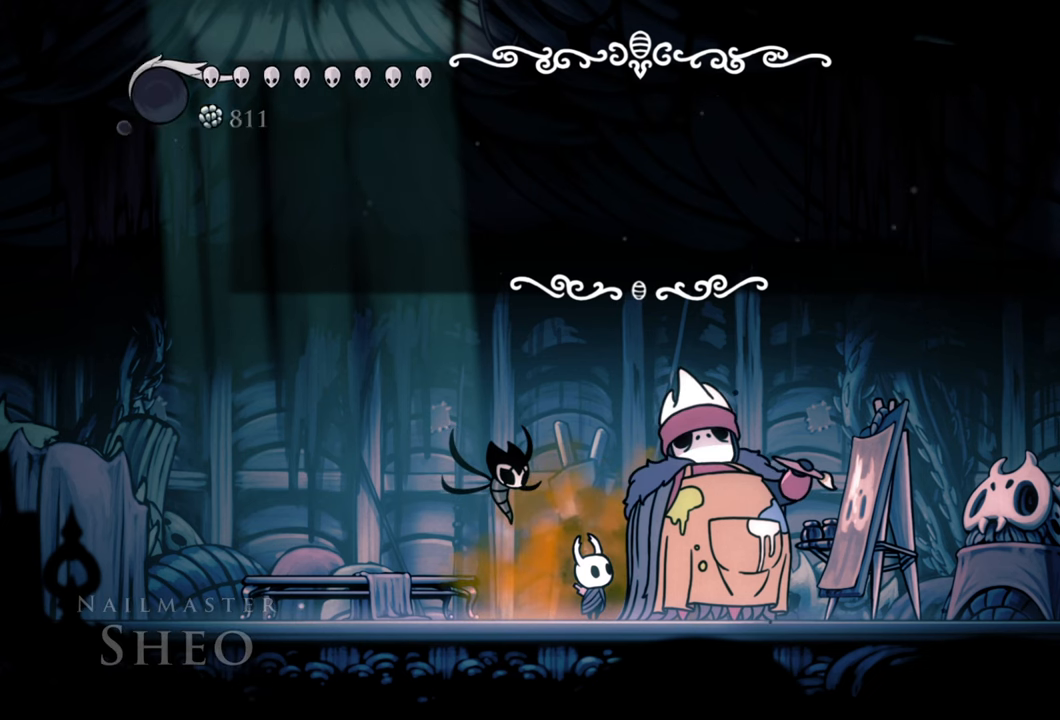
{"buttons": [], "events": [[180, "A", "up"]]}
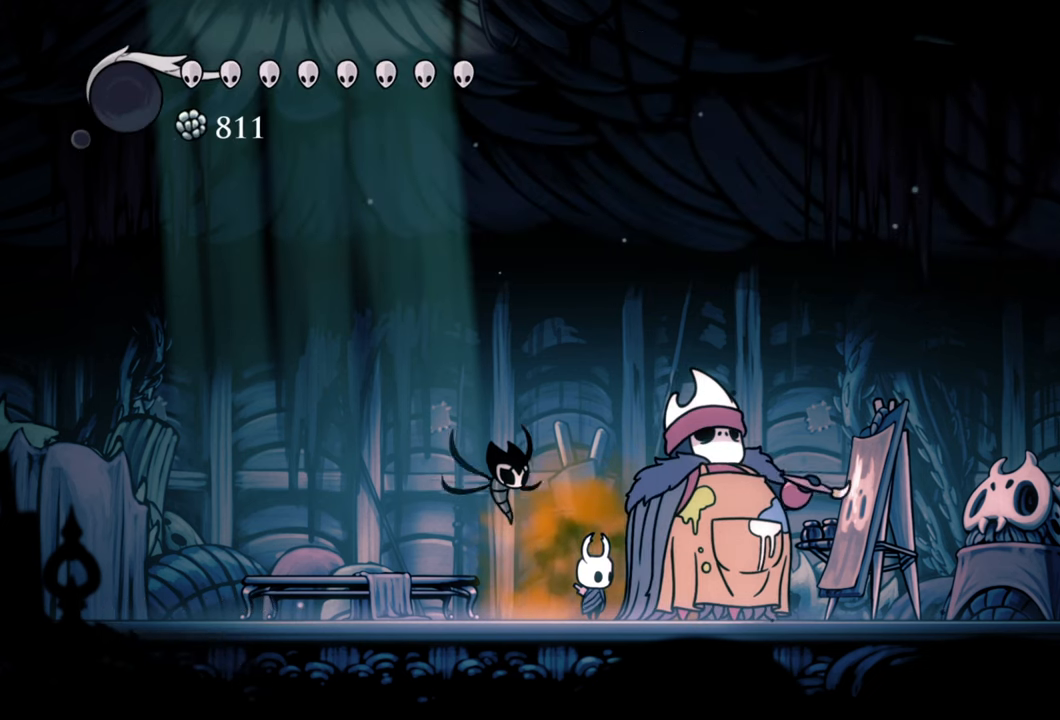
{"buttons": [], "events": [[80, "DPAD_UP", "down"], [180, "DPAD_UP", "up"]]}
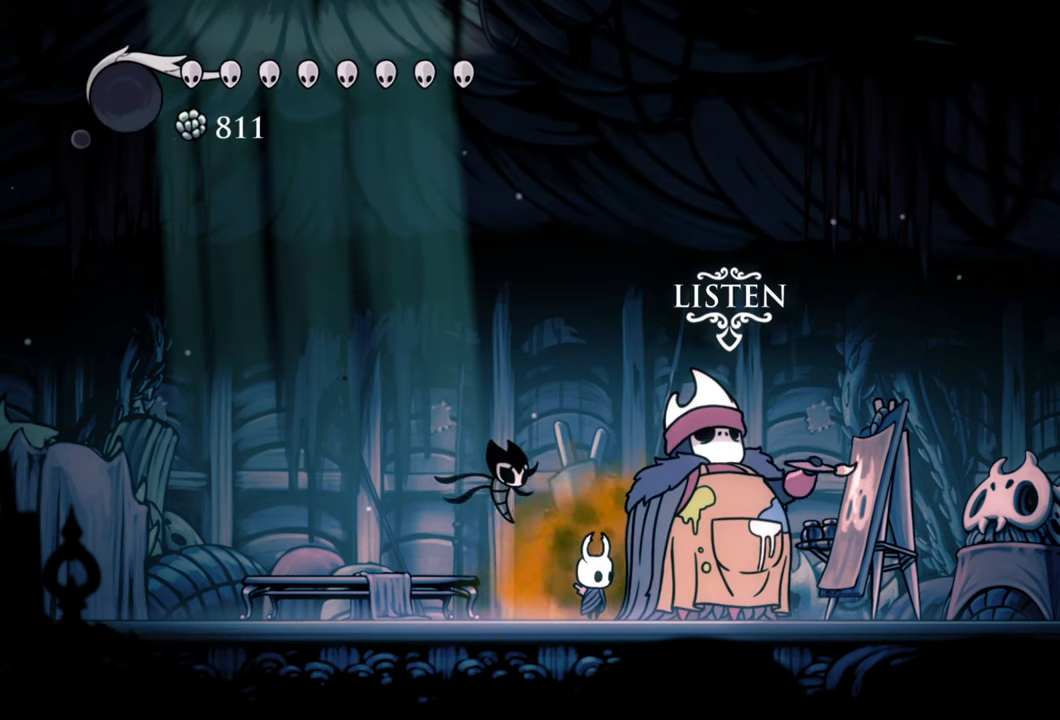
{"buttons": [], "events": []}
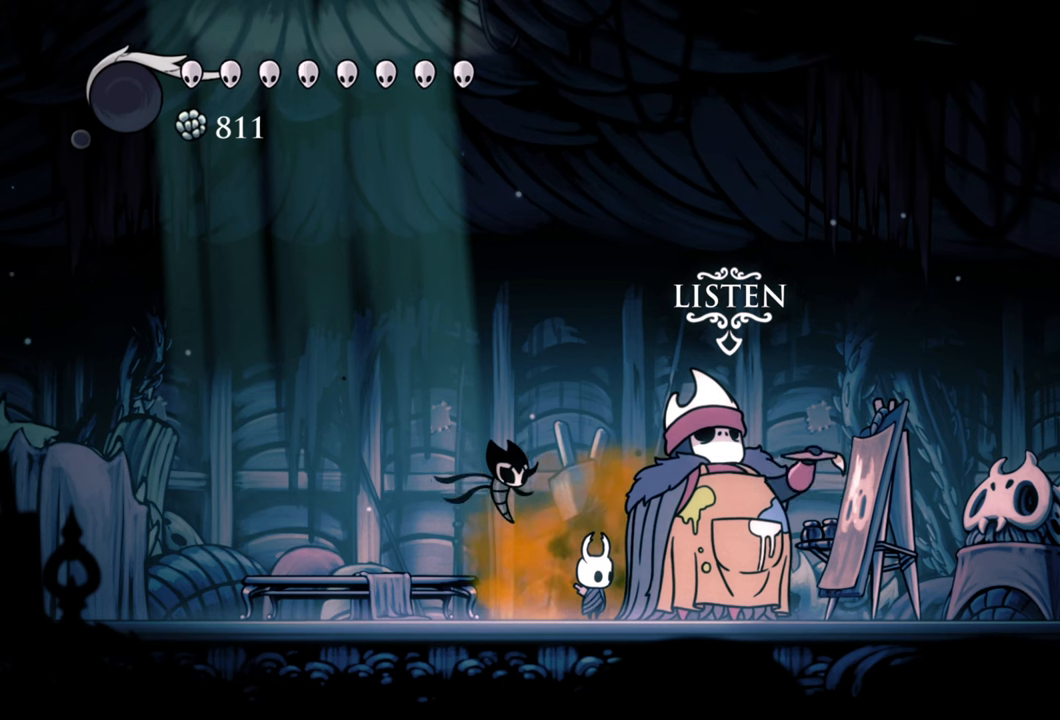
{"buttons": [], "events": []}
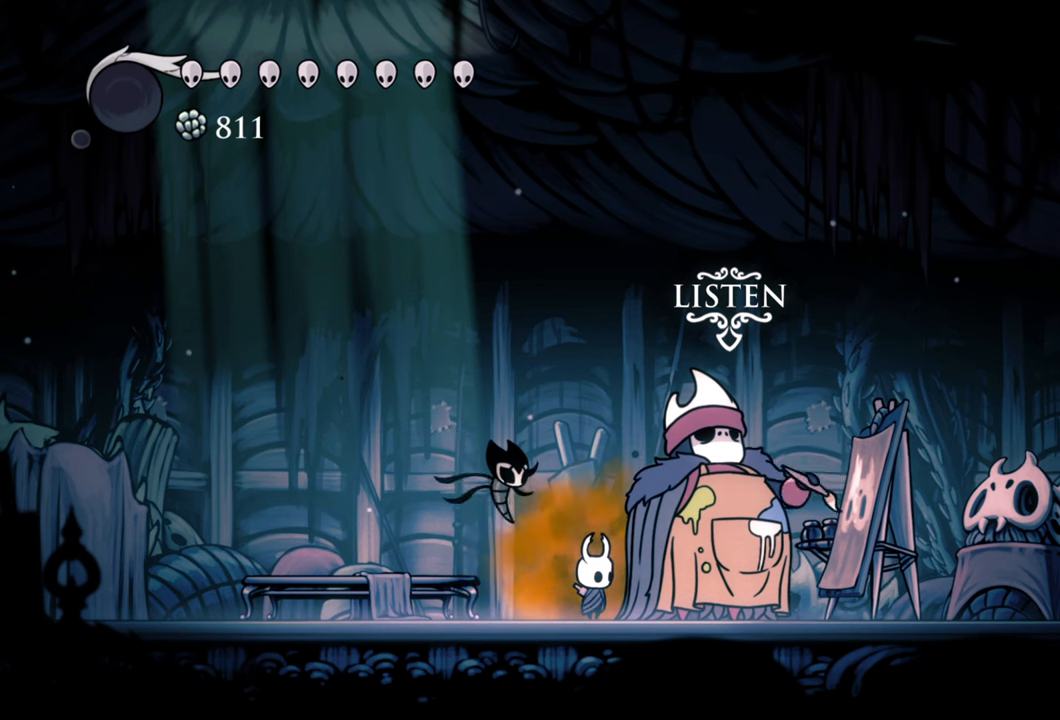
{"buttons": ["DPAD_DOWN"], "events": [[400, "DPAD_DOWN", "down"]]}
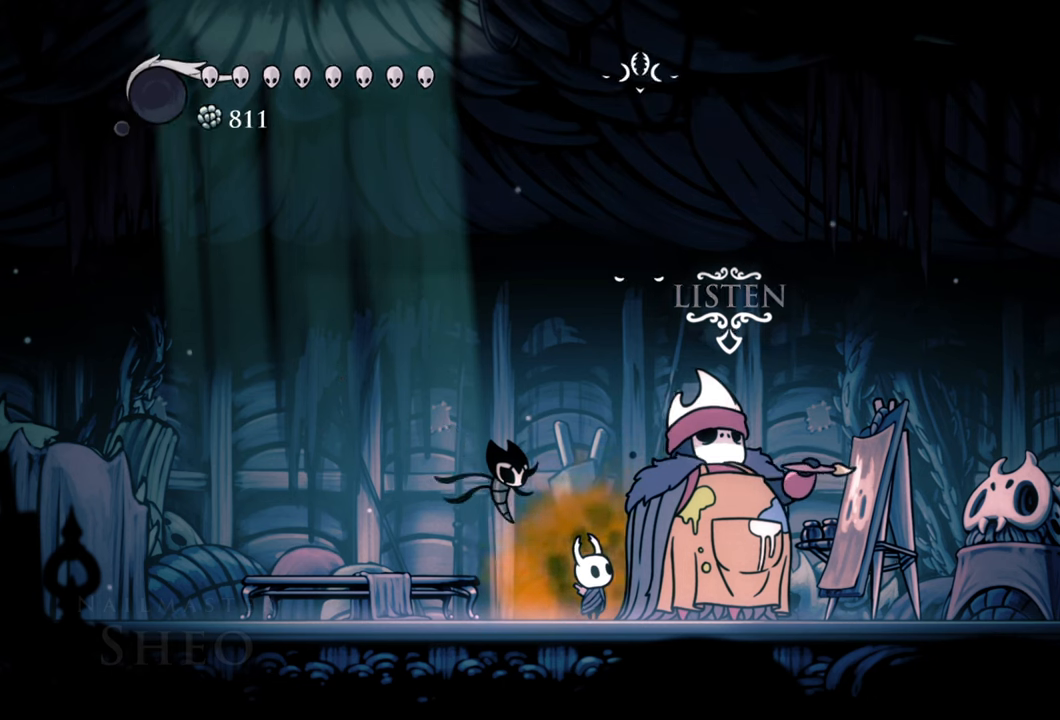
{"buttons": [], "events": [[240, "DPAD_DOWN", "up"]]}
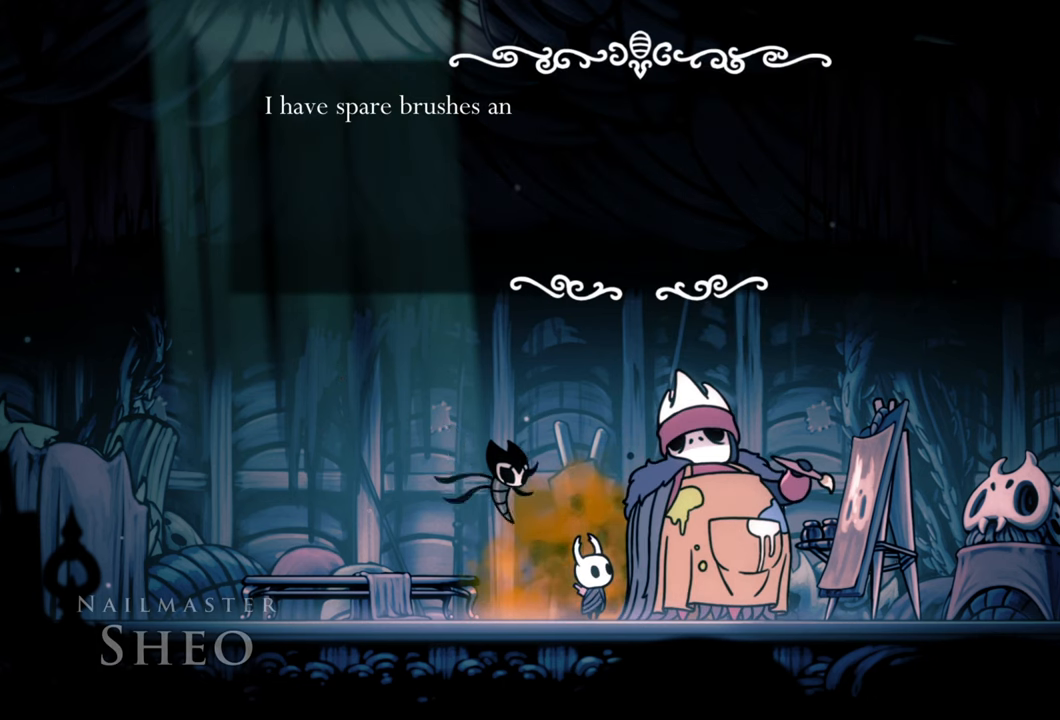
{"buttons": [], "events": []}
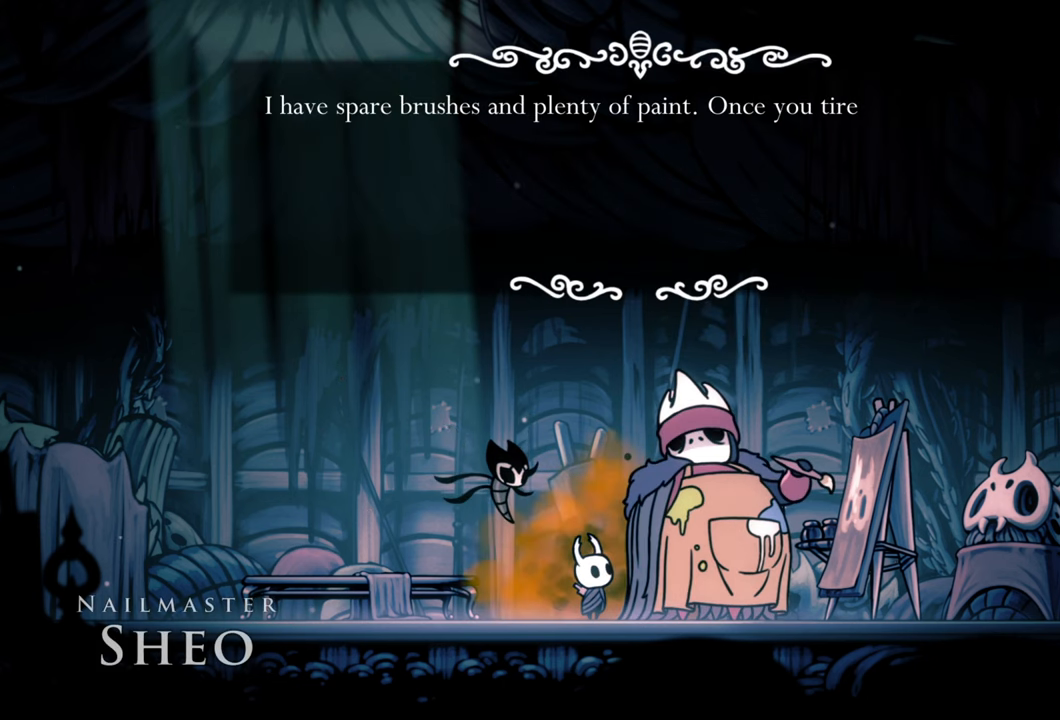
{"buttons": ["A"], "events": [[160, "DPAD_LEFT", "down"], [300, "DPAD_LEFT", "up"], [420, "A", "down"]]}
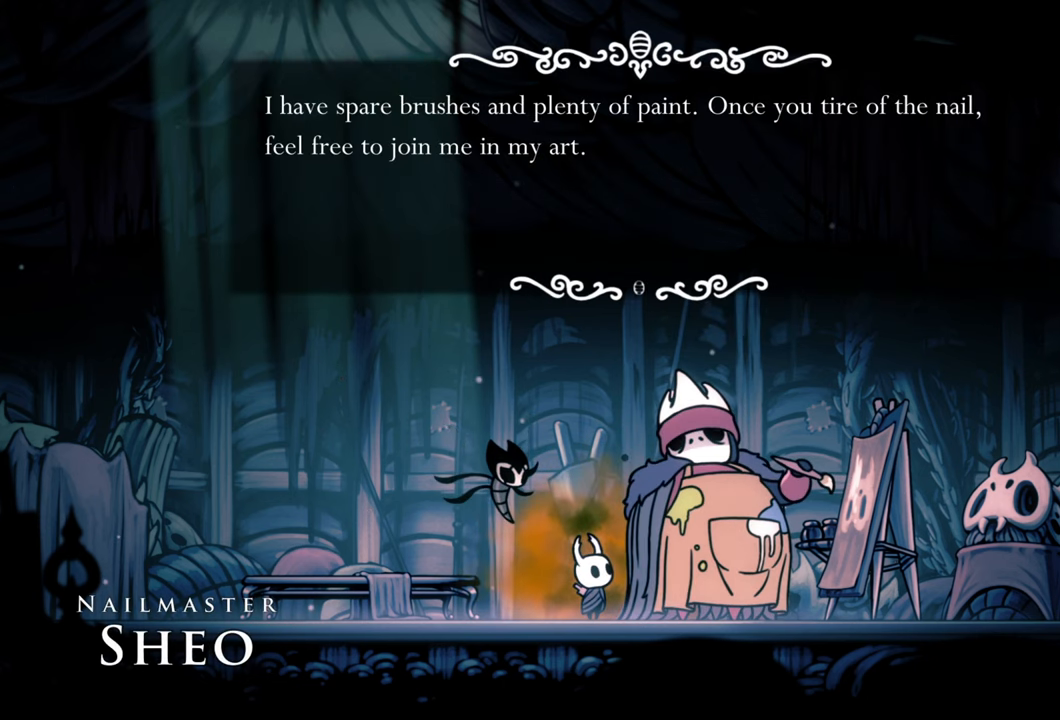
{"buttons": [], "events": [[80, "A", "up"], [180, "A", "down"], [320, "A", "up"]]}
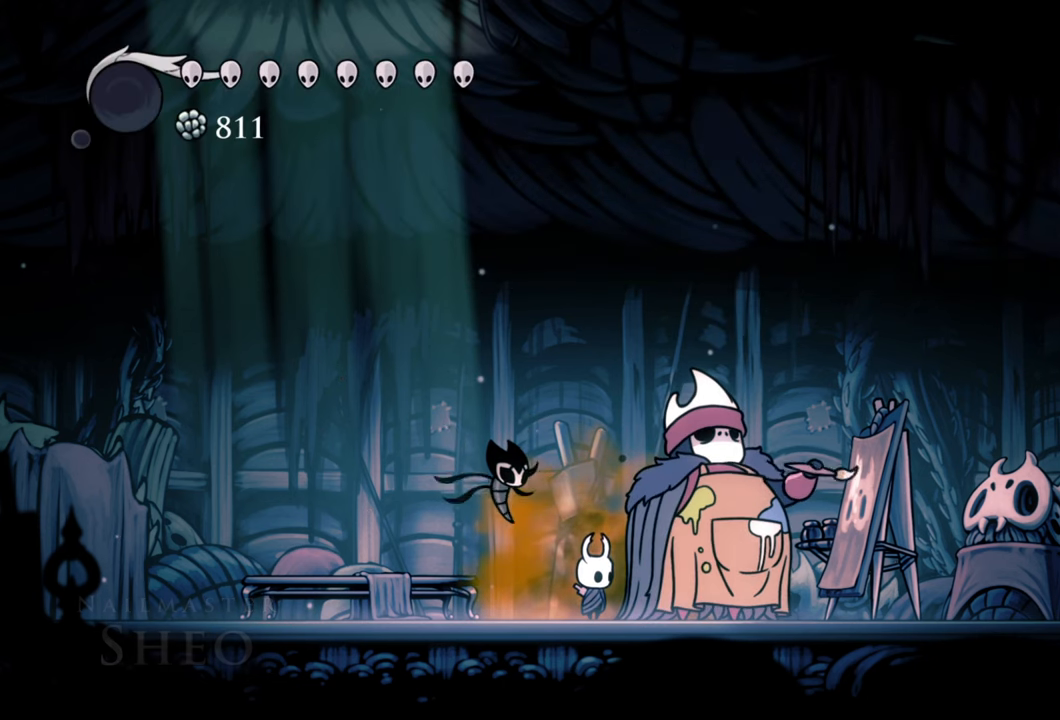
{"buttons": ["DPAD_DOWN"], "events": [[480, "DPAD_DOWN", "down"]]}
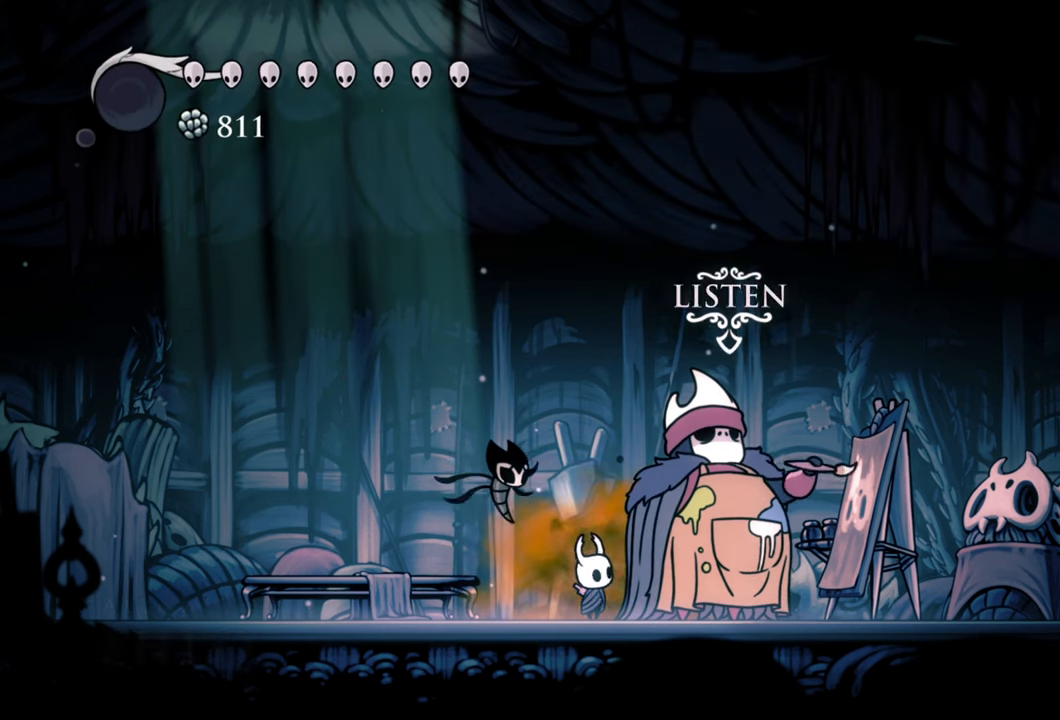
{"buttons": ["A"], "events": [[60, "DPAD_DOWN", "up"], [360, "A", "down"]]}
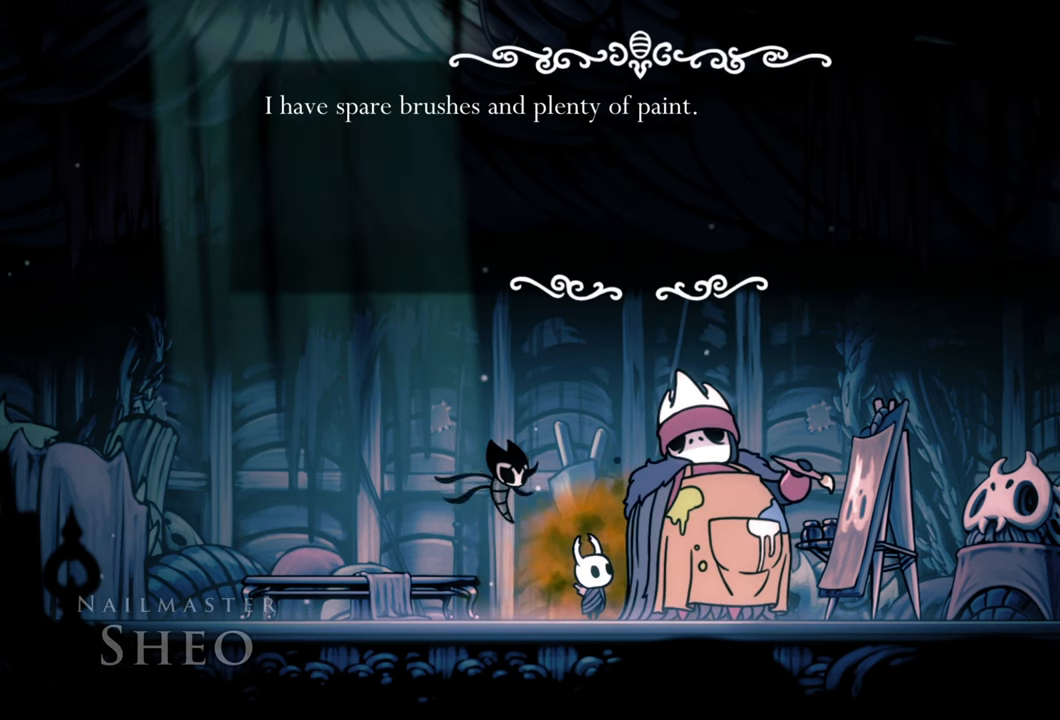
{"buttons": [], "events": [[40, "A", "up"], [240, "A", "down"], [380, "A", "up"]]}
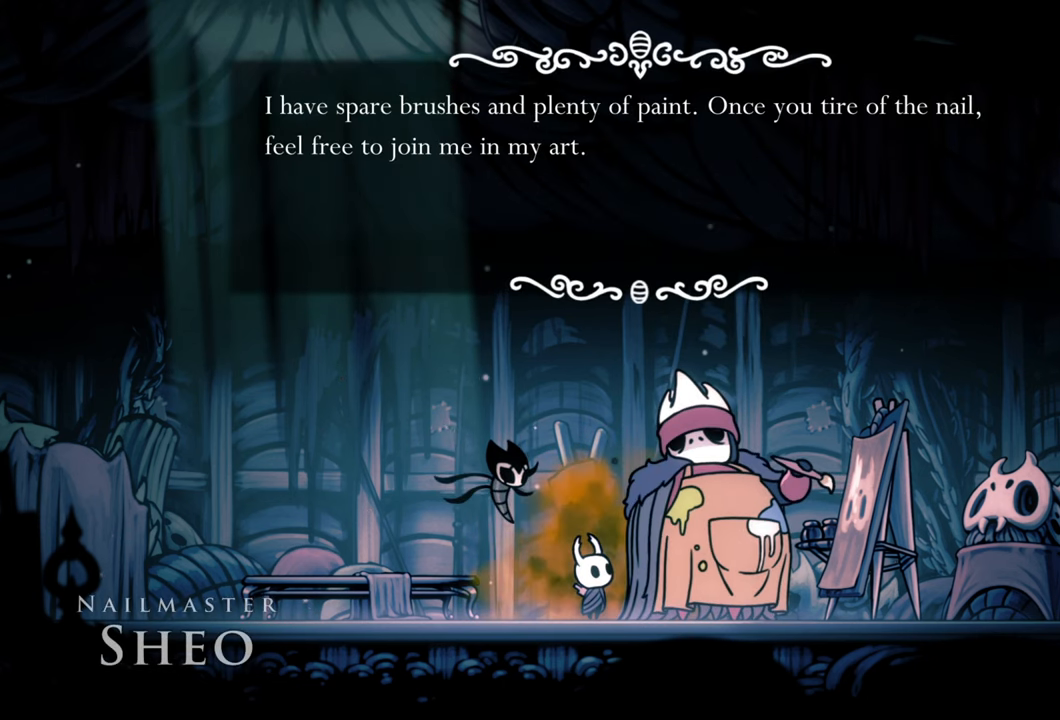
{"buttons": [], "events": [[120, "A", "down"], [260, "A", "up"]]}